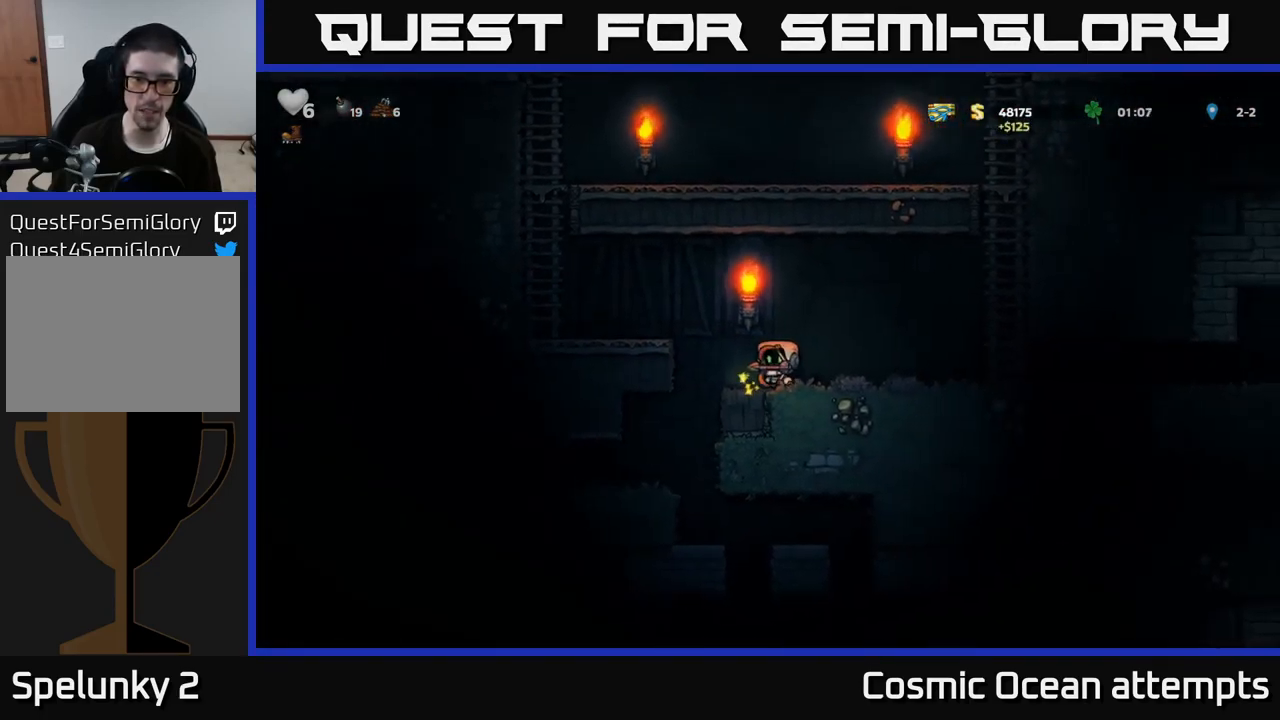
Gameplay with a controller (Xbox layout); each line is a JSON object with the inputs held at the frame after it. "events" lists button and stick changes between this image and that frame as [ms after this image, input, new state], when the widget could be followed in between.
{"buttons": ["A", "DPAD_UP", "DPAD_LEFT"], "left_stick": "center", "right_stick": "center", "events": [[50, "A", "down"], [234, "A", "up"], [450, "DPAD_UP", "down"], [466, "A", "down"]]}
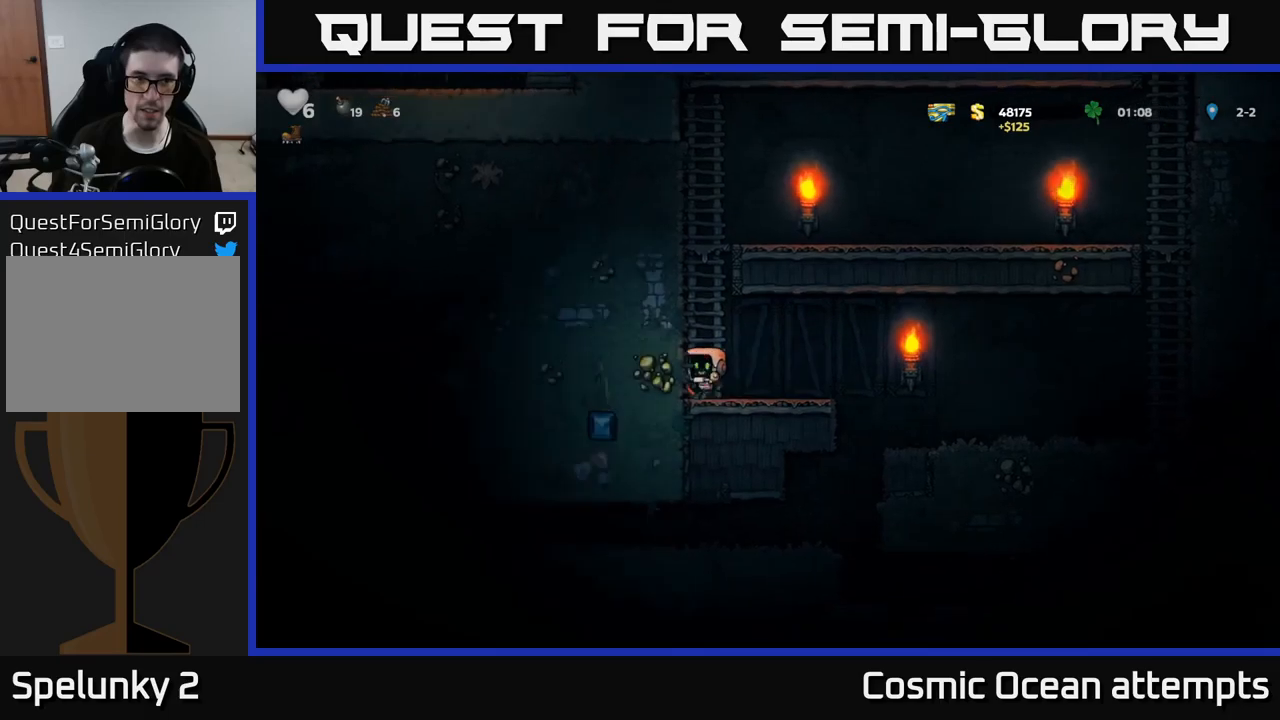
{"buttons": ["DPAD_UP"], "left_stick": "center", "right_stick": "center", "events": [[16, "DPAD_LEFT", "up"], [116, "A", "up"], [250, "A", "down"], [483, "A", "up"]]}
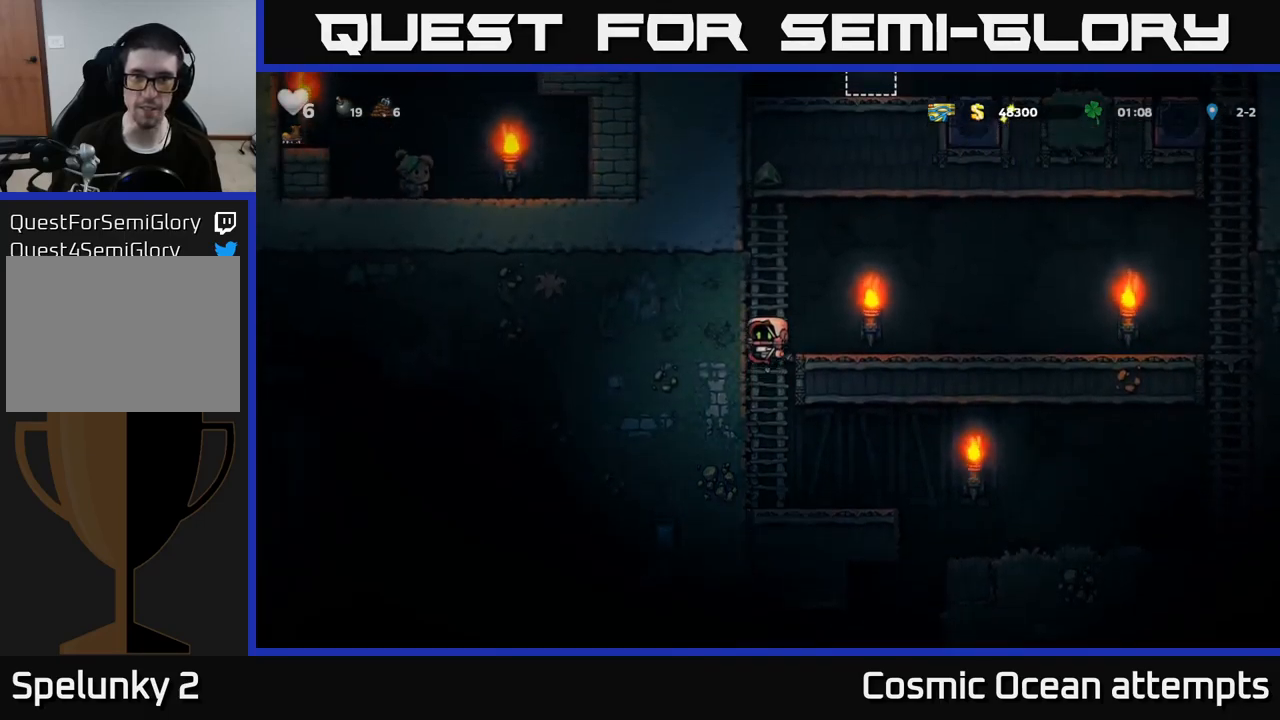
{"buttons": ["DPAD_RIGHT"], "left_stick": "center", "right_stick": "center", "events": [[166, "A", "down"], [183, "DPAD_RIGHT", "down"], [233, "DPAD_UP", "up"], [433, "A", "up"]]}
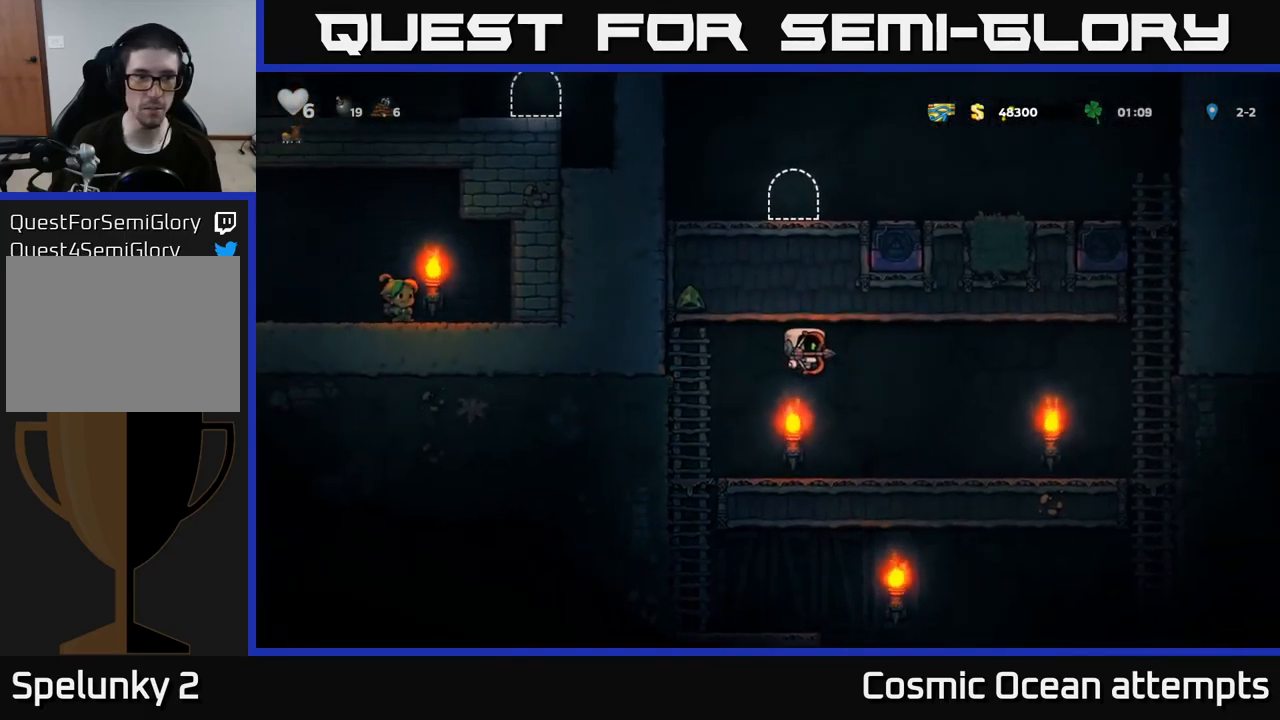
{"buttons": ["DPAD_RIGHT"], "left_stick": "center", "right_stick": "center", "events": []}
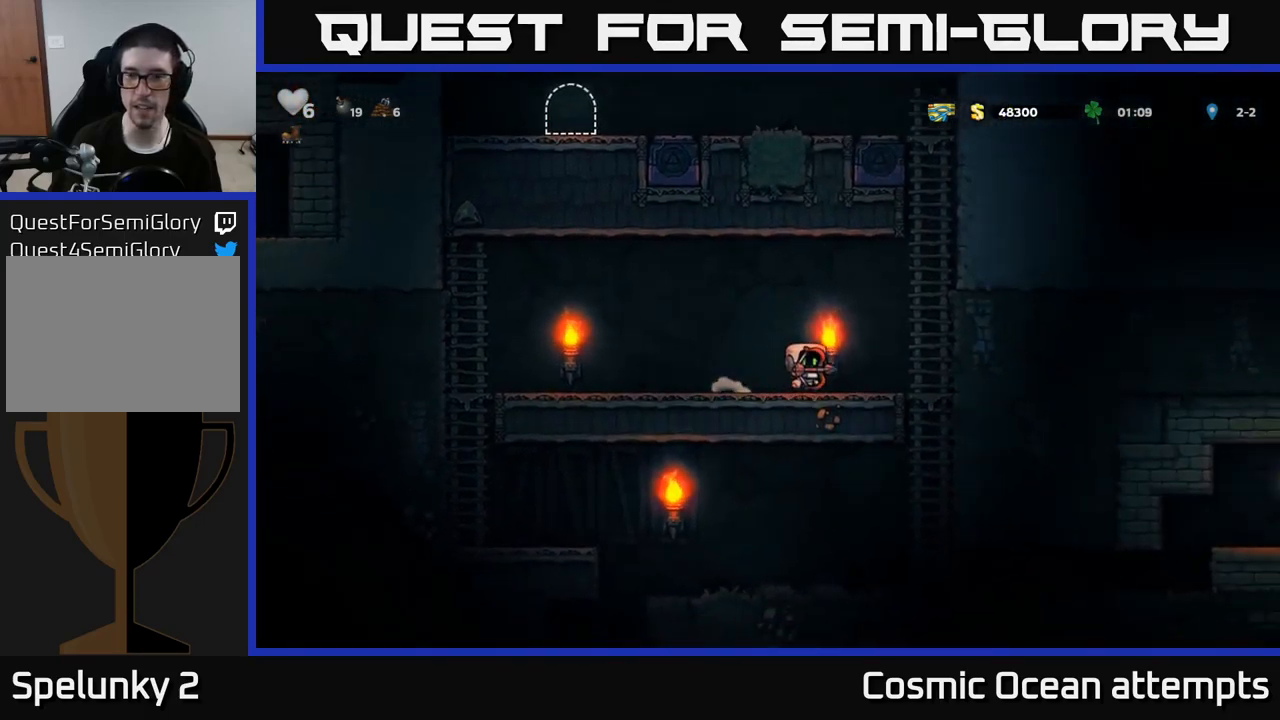
{"buttons": ["DPAD_UP"], "left_stick": "center", "right_stick": "center", "events": [[16, "A", "down"], [183, "A", "up"], [183, "DPAD_UP", "down"], [233, "DPAD_RIGHT", "up"], [266, "A", "down"], [450, "A", "up"]]}
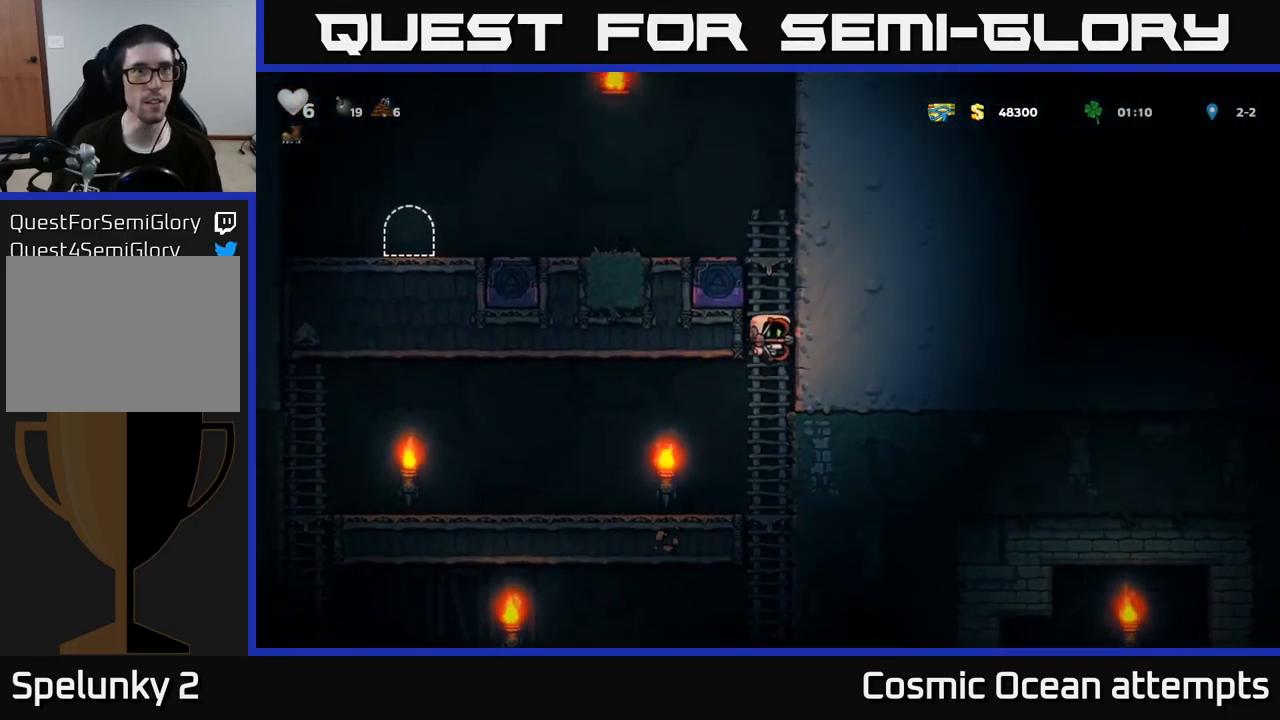
{"buttons": ["A", "DPAD_LEFT"], "left_stick": "center", "right_stick": "center", "events": [[66, "A", "down"], [233, "A", "up"], [400, "A", "down"], [400, "DPAD_LEFT", "down"], [433, "DPAD_UP", "up"]]}
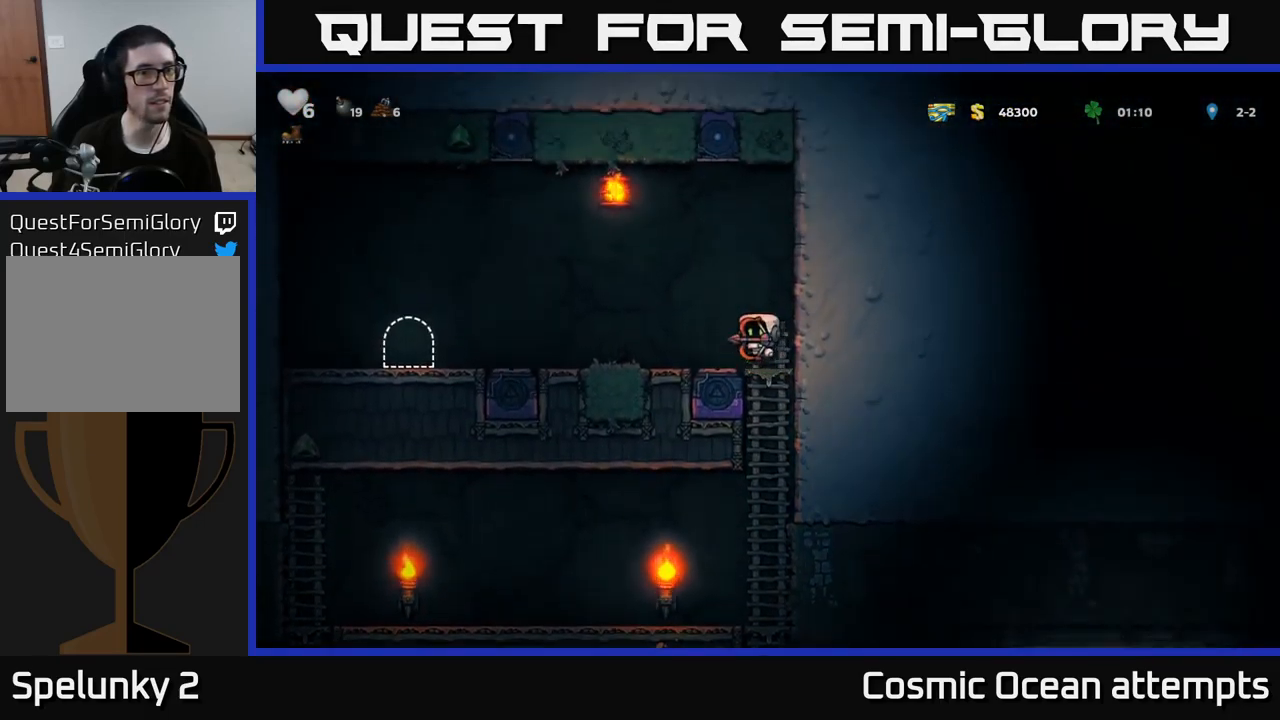
{"buttons": ["DPAD_LEFT"], "left_stick": "center", "right_stick": "center", "events": [[233, "A", "up"]]}
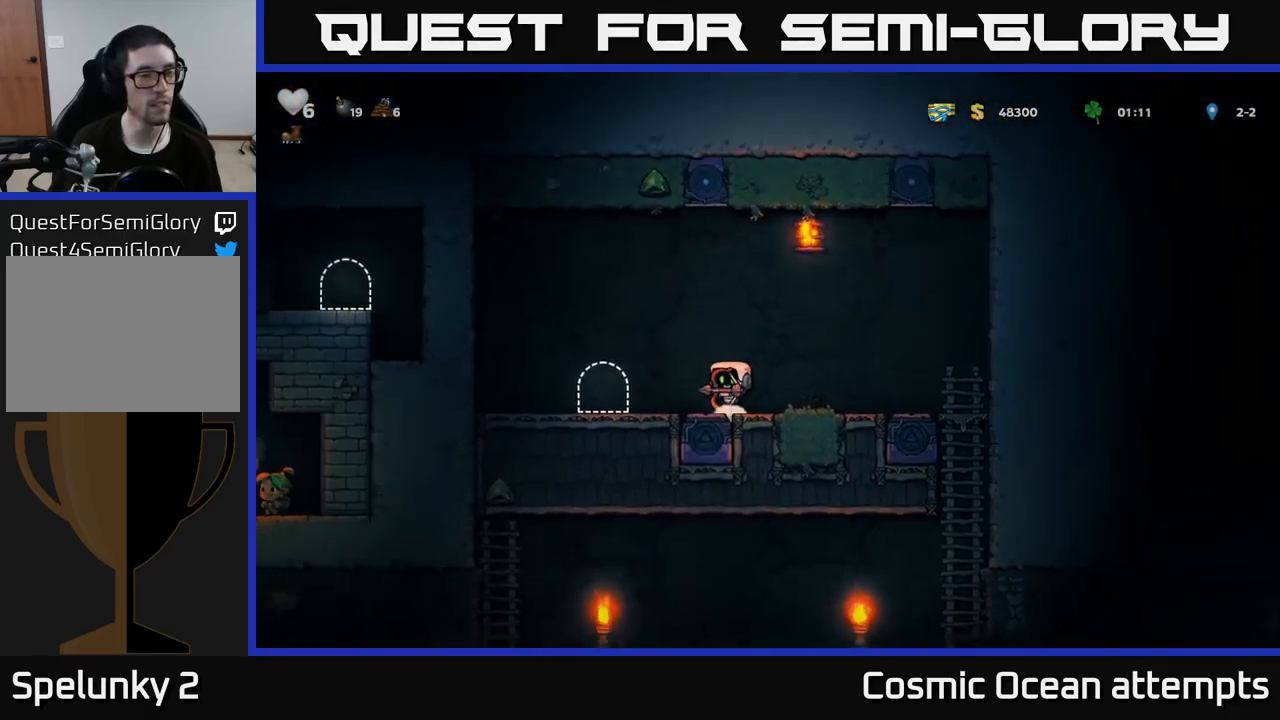
{"buttons": [], "left_stick": "center", "right_stick": "center", "events": [[250, "DPAD_LEFT", "up"], [316, "L2", "down"], [400, "L2", "up"]]}
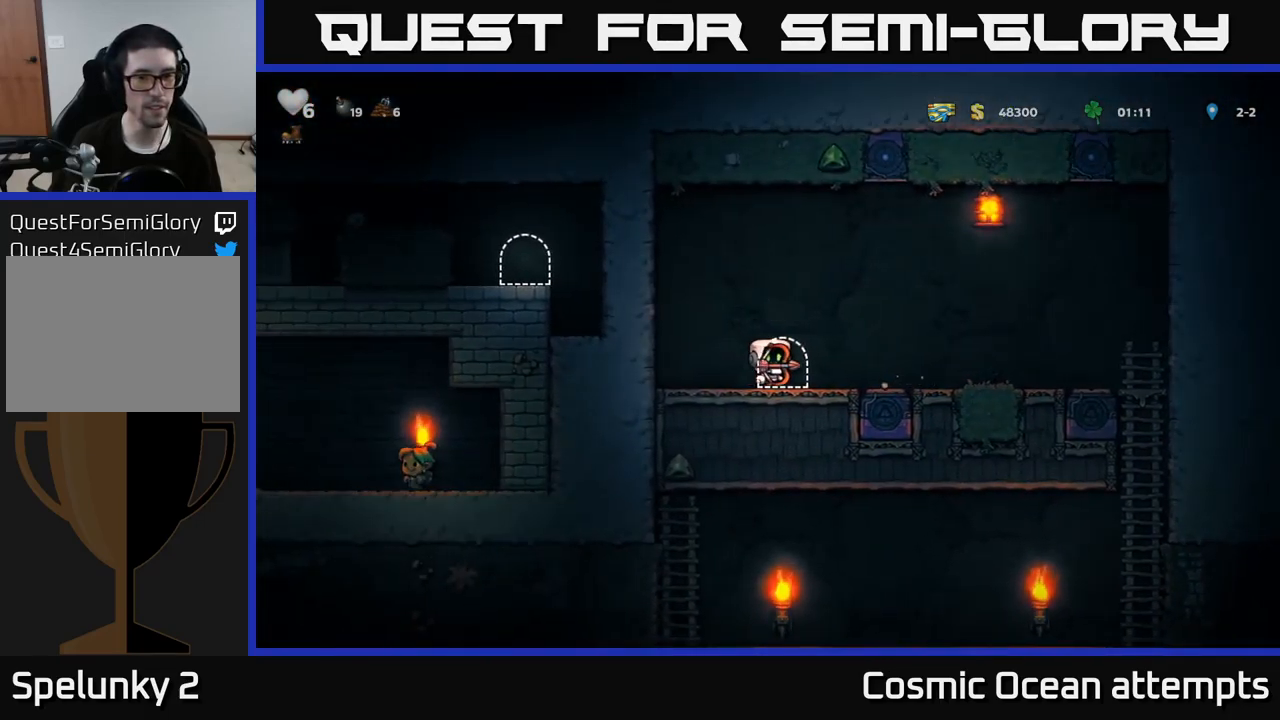
{"buttons": [], "left_stick": "center", "right_stick": "center", "events": []}
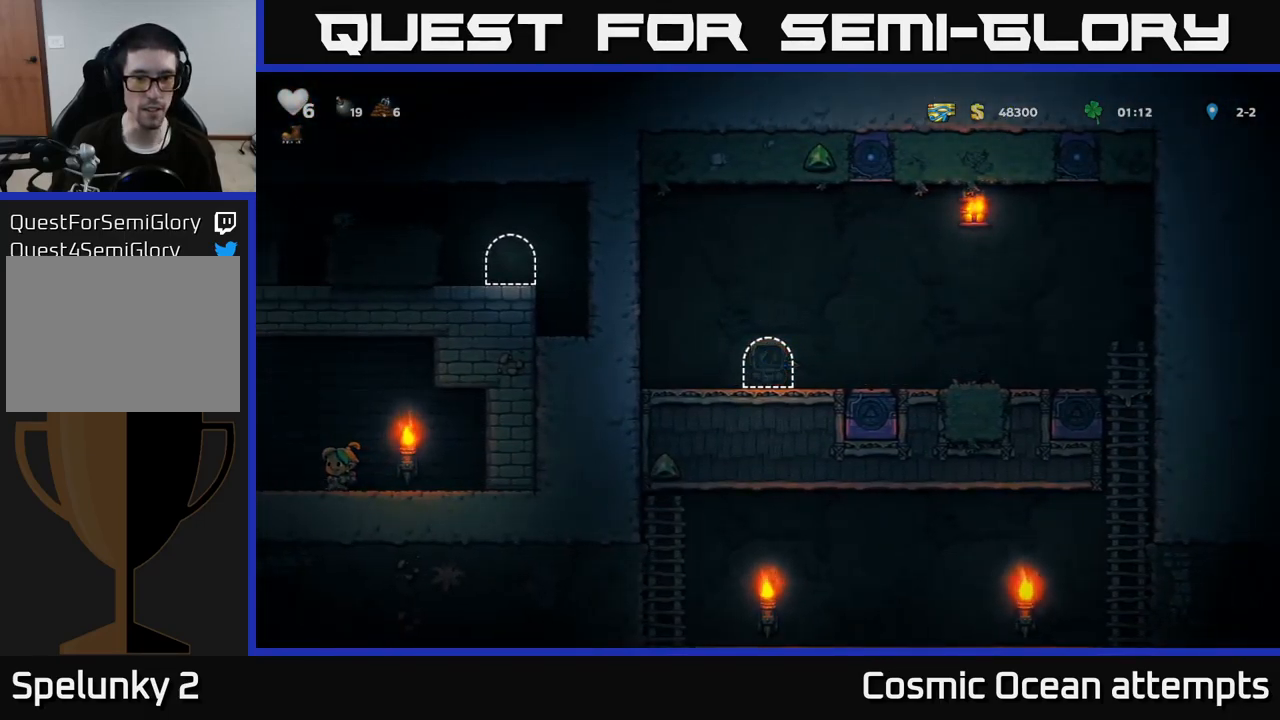
{"buttons": [], "left_stick": "center", "right_stick": "center", "events": []}
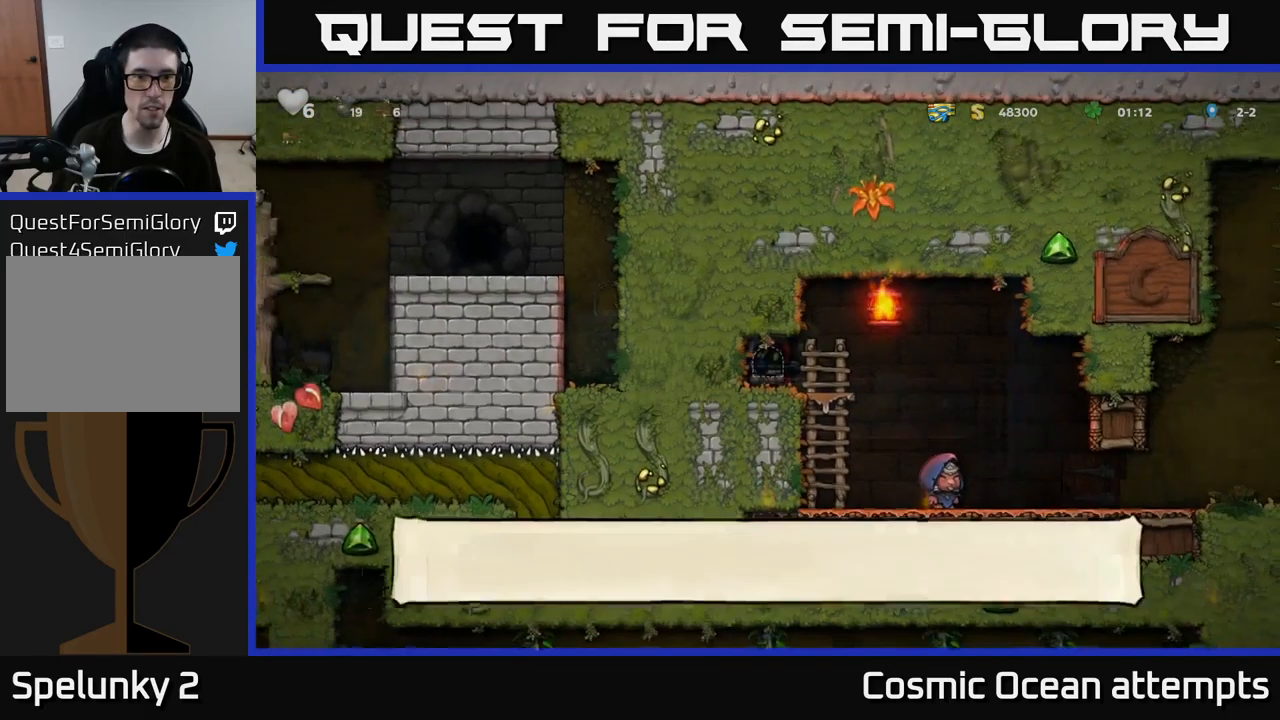
{"buttons": [], "left_stick": "center", "right_stick": "center", "events": []}
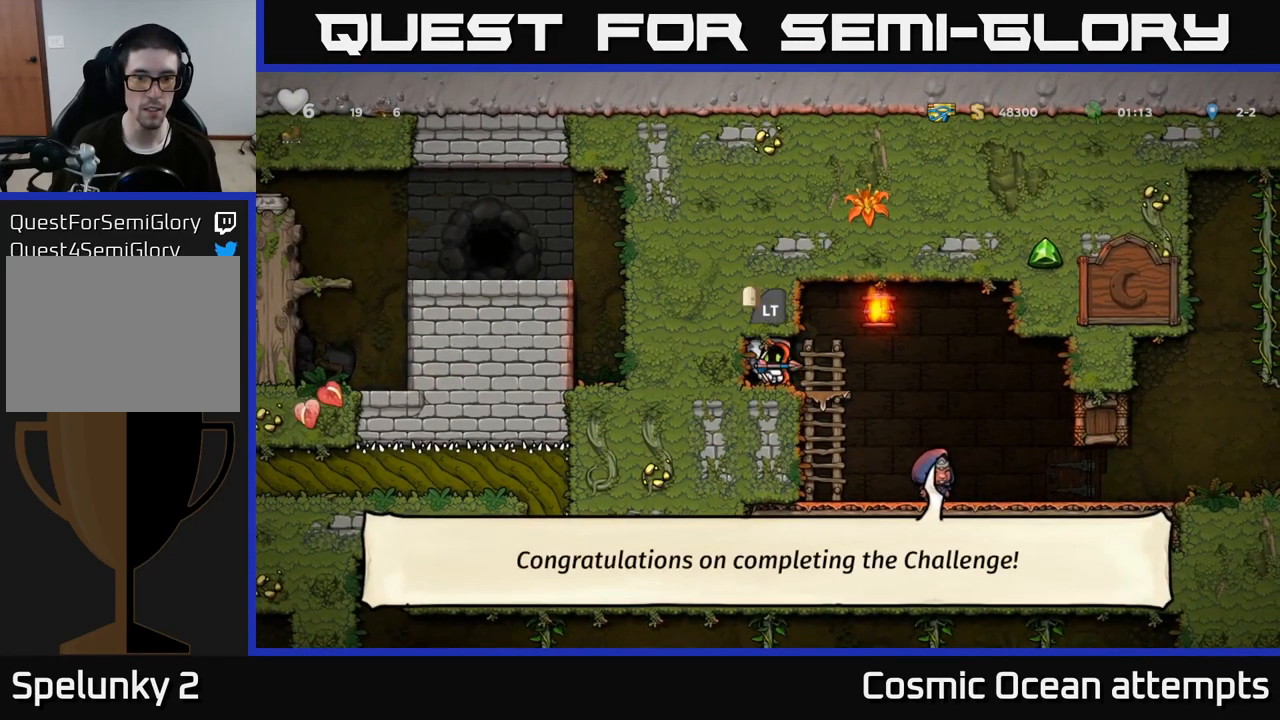
{"buttons": ["DPAD_RIGHT"], "left_stick": "center", "right_stick": "center", "events": [[17, "DPAD_RIGHT", "down"]]}
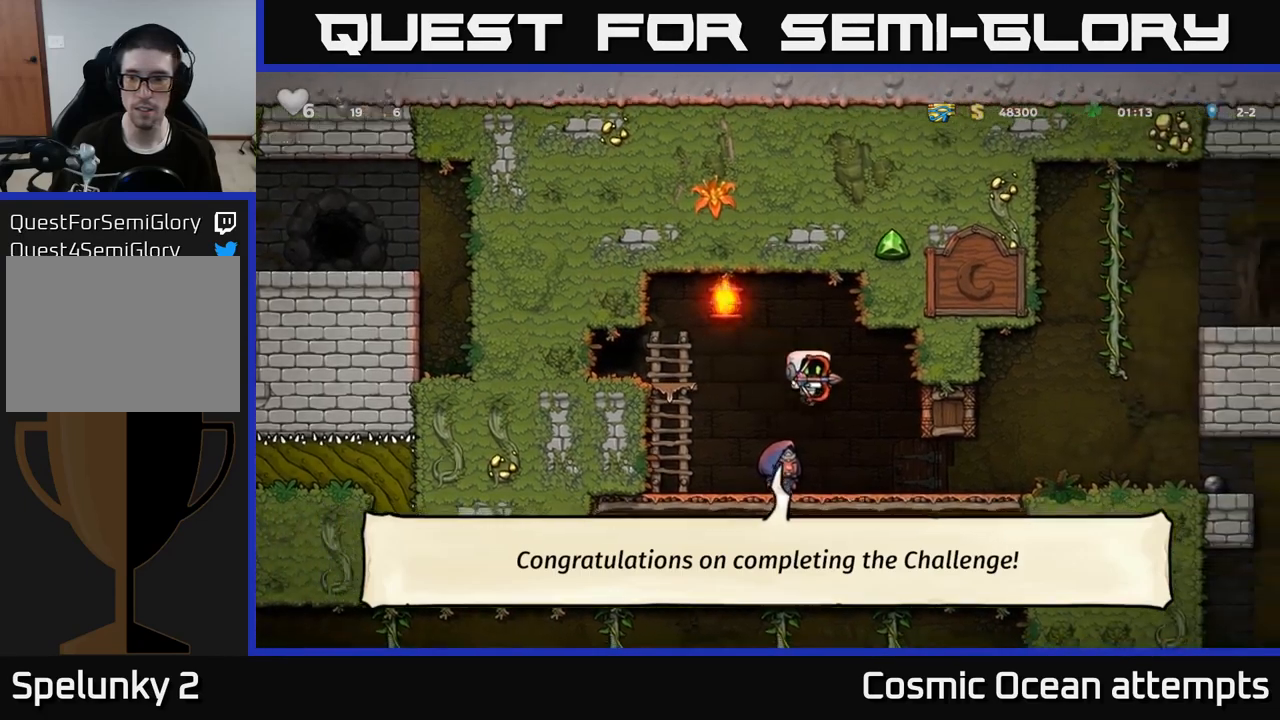
{"buttons": ["DPAD_RIGHT"], "left_stick": "center", "right_stick": "center", "events": []}
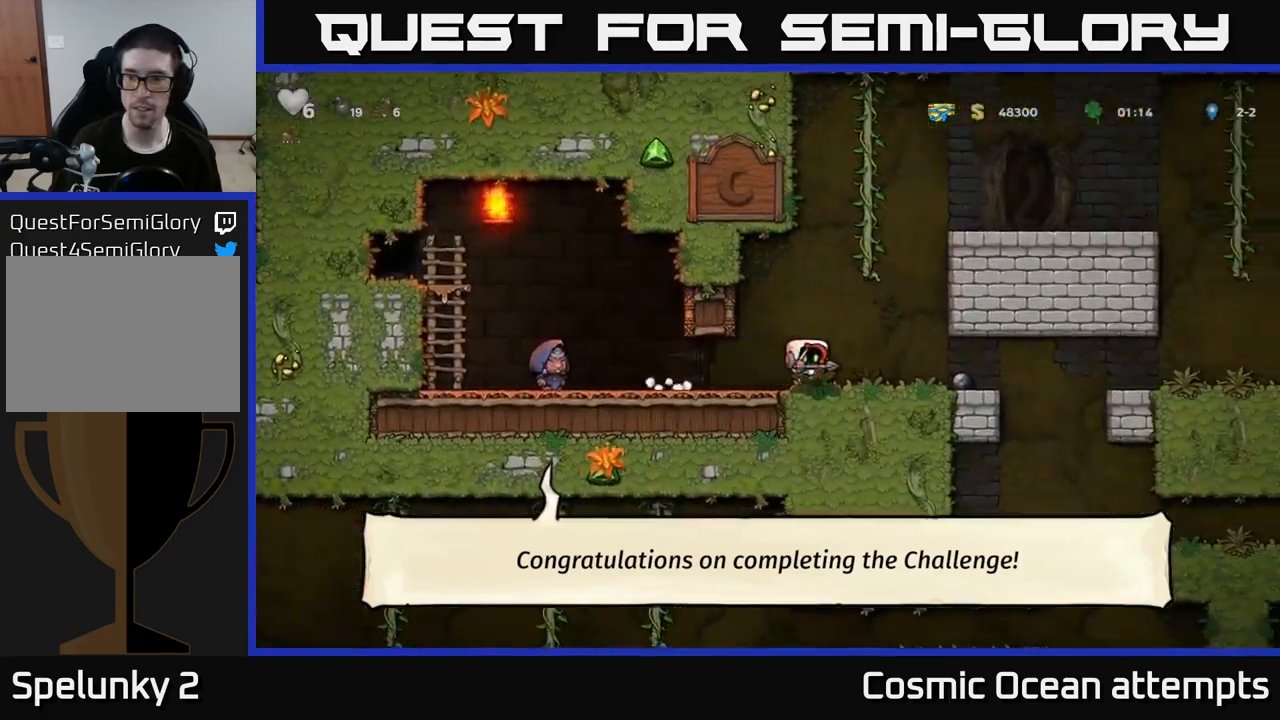
{"buttons": ["DPAD_LEFT"], "left_stick": "center", "right_stick": "center", "events": [[433, "DPAD_RIGHT", "up"], [467, "DPAD_LEFT", "down"]]}
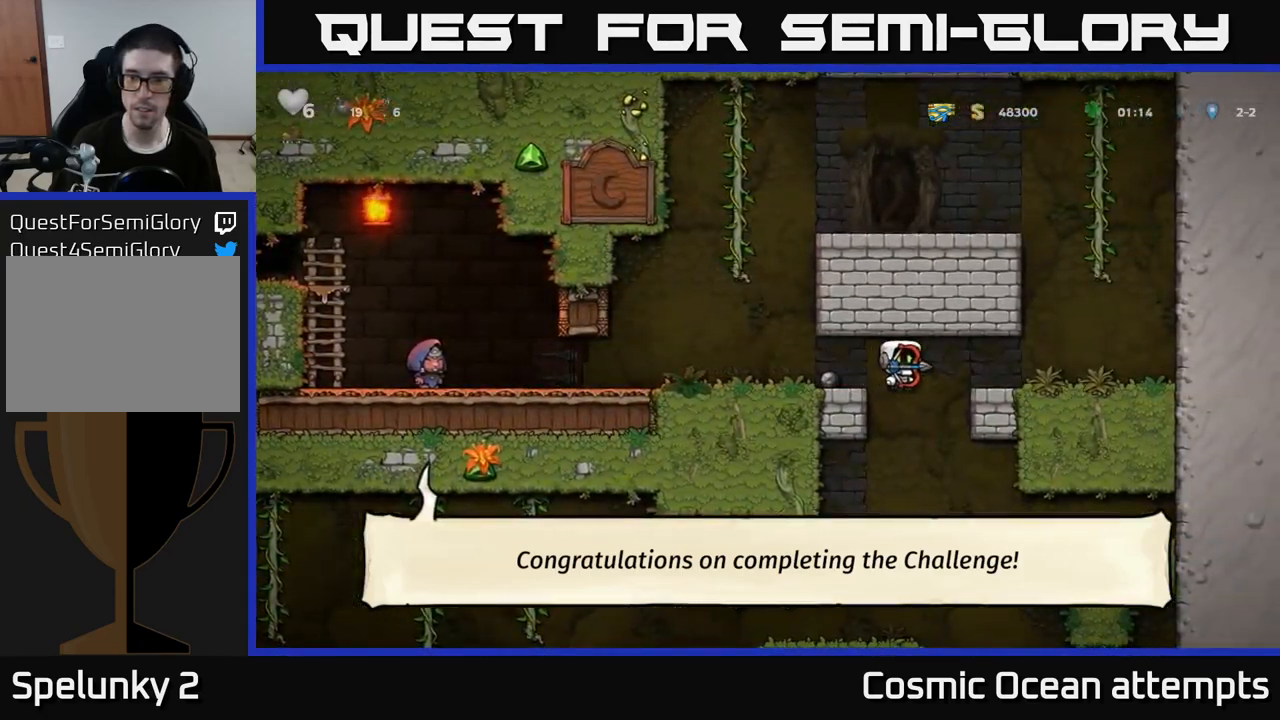
{"buttons": [], "left_stick": "center", "right_stick": "center", "events": [[217, "DPAD_DOWN", "down"], [217, "DPAD_LEFT", "up"], [283, "A", "down"], [400, "A", "up"], [400, "DPAD_DOWN", "up"]]}
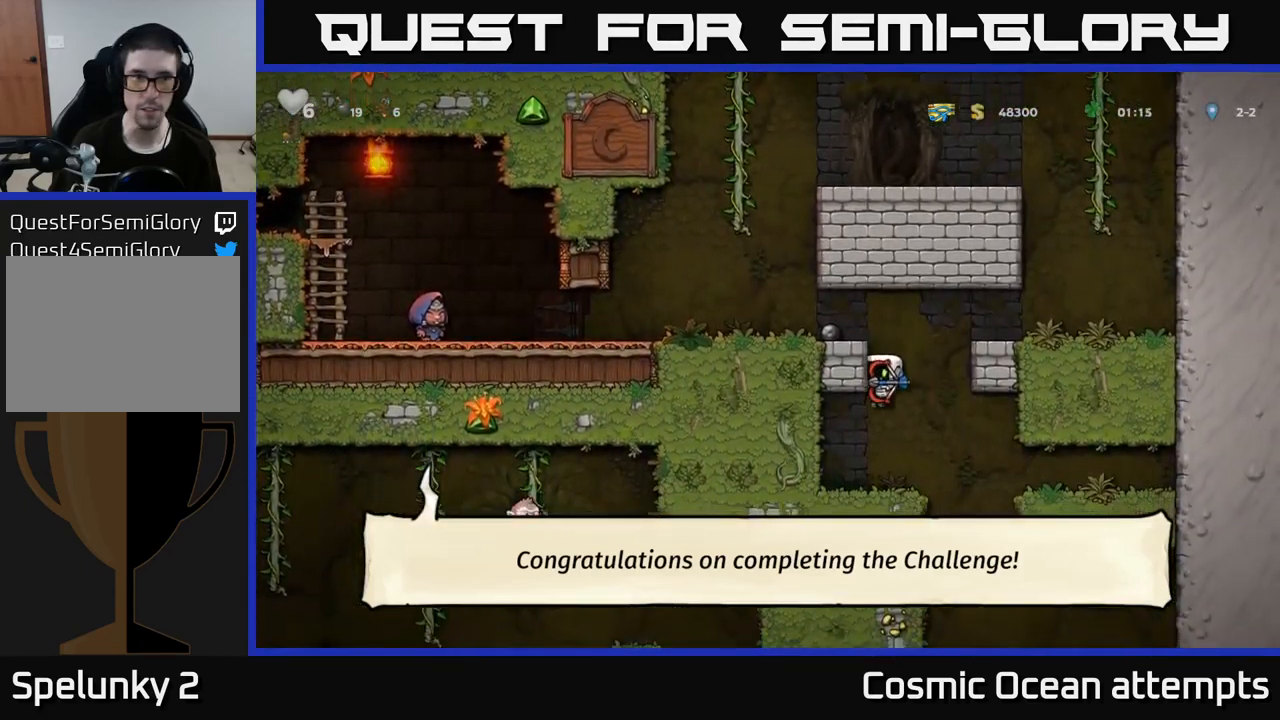
{"buttons": ["DPAD_RIGHT"], "left_stick": "center", "right_stick": "center", "events": [[367, "DPAD_RIGHT", "down"]]}
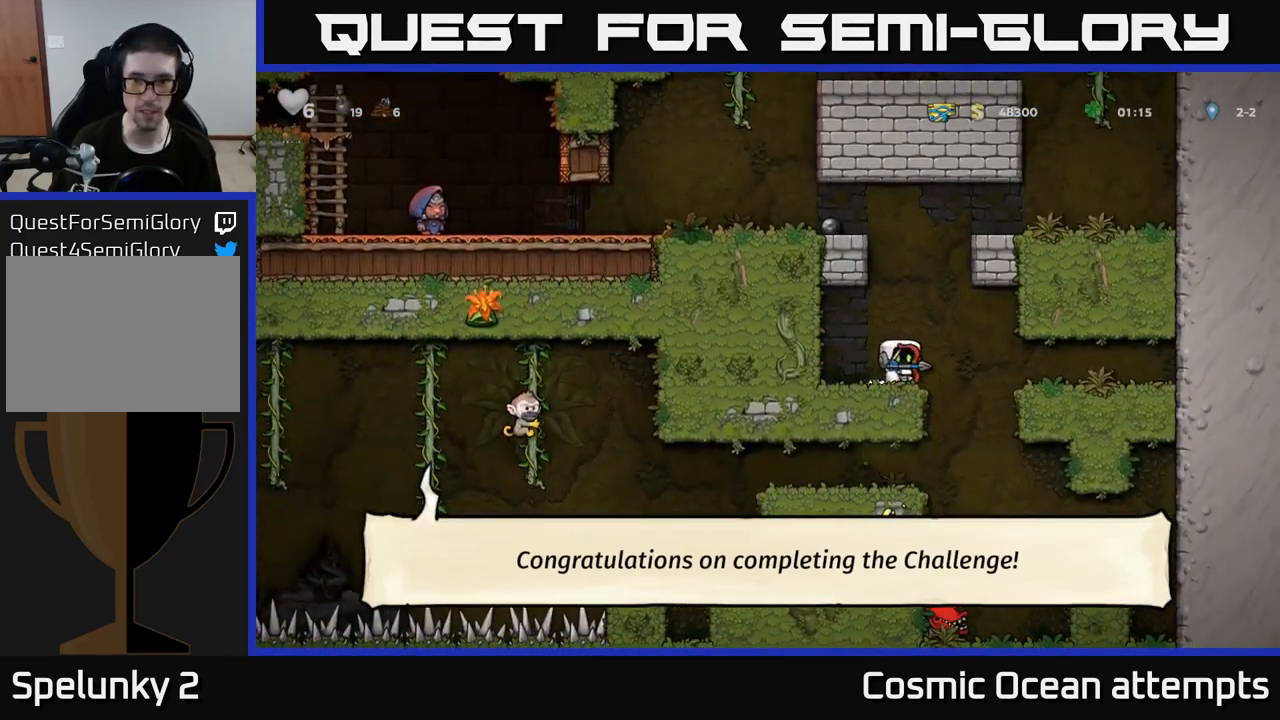
{"buttons": ["A", "DPAD_DOWN"], "left_stick": "center", "right_stick": "center", "events": [[67, "DPAD_RIGHT", "up"], [83, "DPAD_LEFT", "down"], [367, "DPAD_DOWN", "down"], [383, "DPAD_LEFT", "up"], [433, "A", "down"]]}
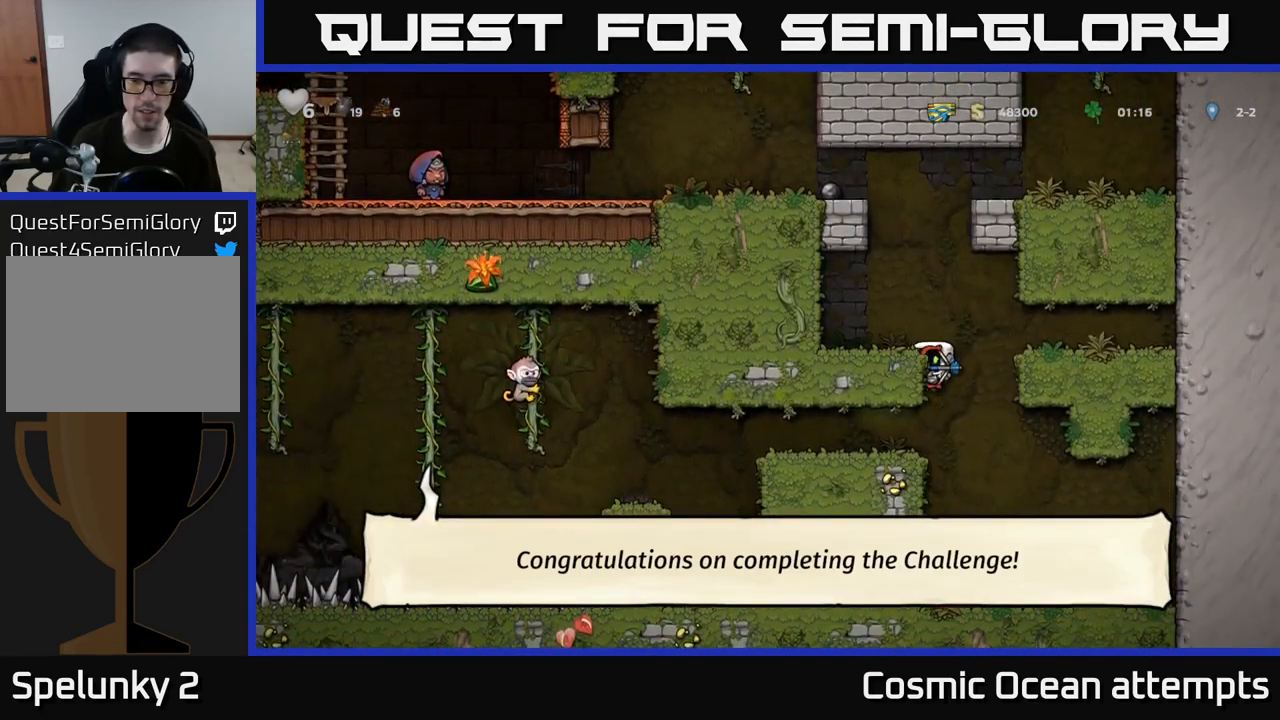
{"buttons": [], "left_stick": "center", "right_stick": "center", "events": [[33, "A", "up"], [33, "DPAD_DOWN", "up"], [33, "DPAD_LEFT", "down"], [333, "DPAD_LEFT", "up"]]}
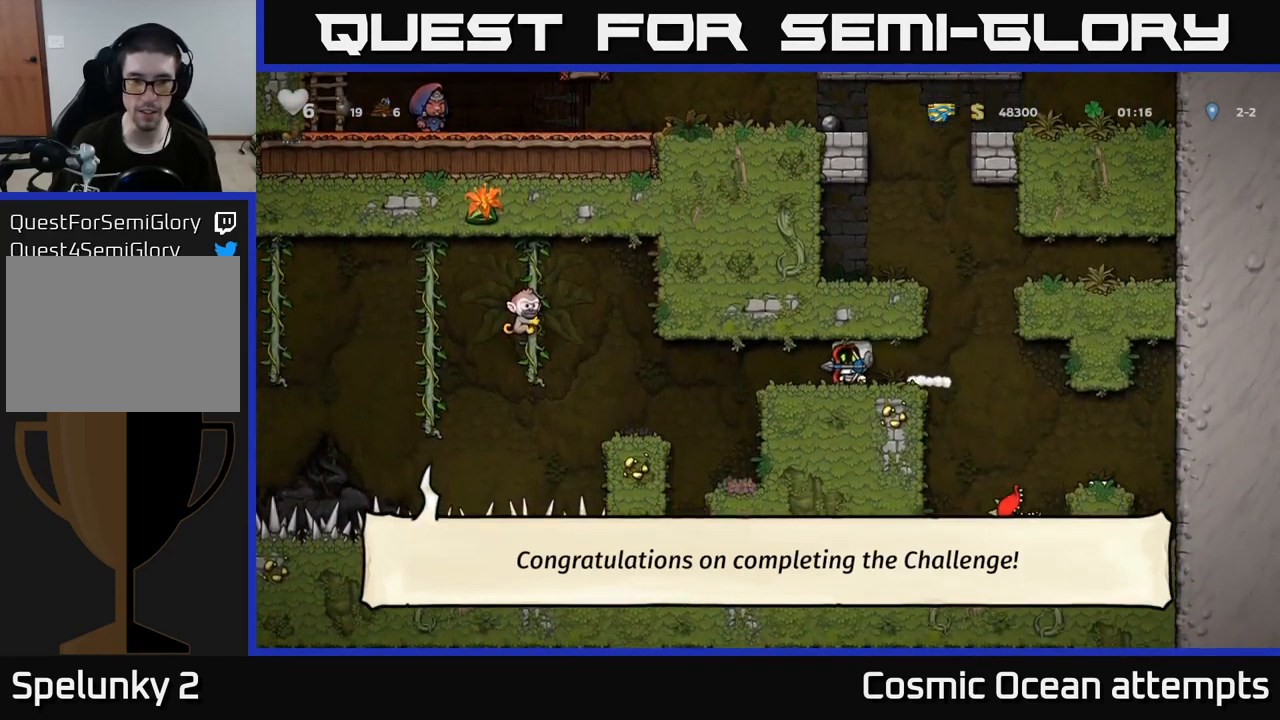
{"buttons": ["DPAD_LEFT"], "left_stick": "center", "right_stick": "center", "events": [[217, "DPAD_LEFT", "down"]]}
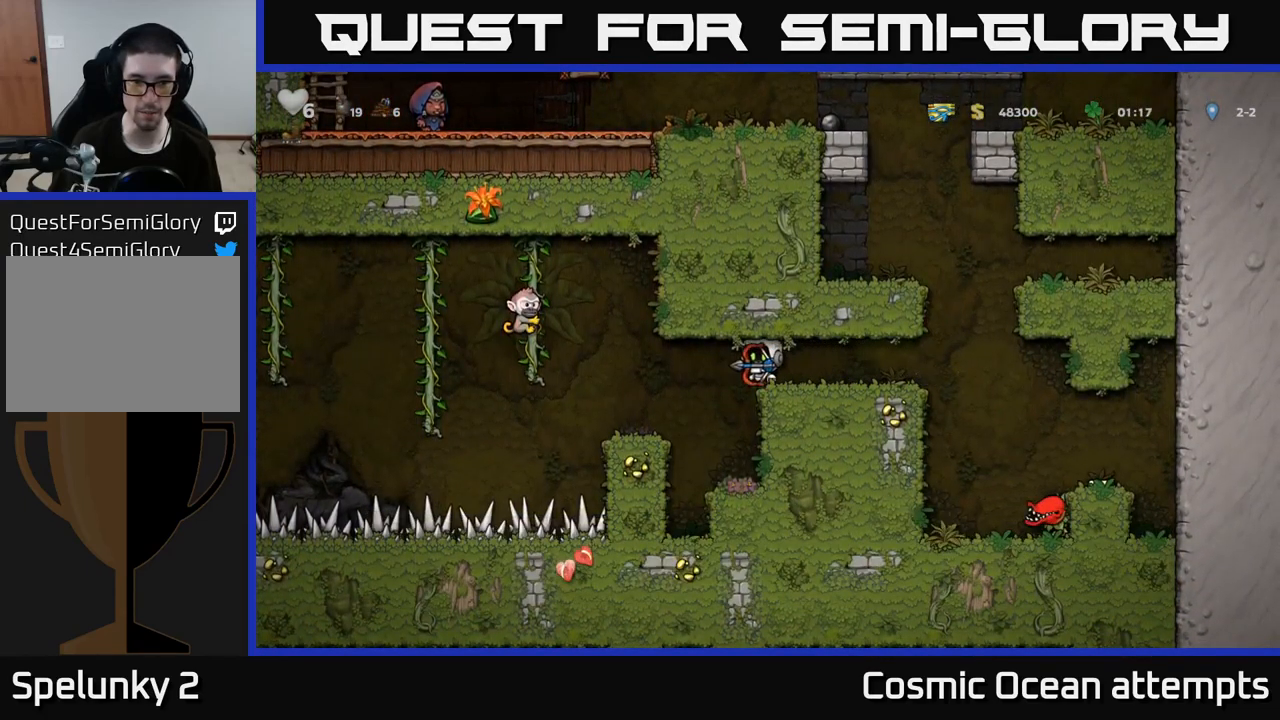
{"buttons": ["A", "DPAD_RIGHT"], "left_stick": "center", "right_stick": "center", "events": [[183, "DPAD_LEFT", "up"], [283, "DPAD_RIGHT", "down"], [383, "A", "down"]]}
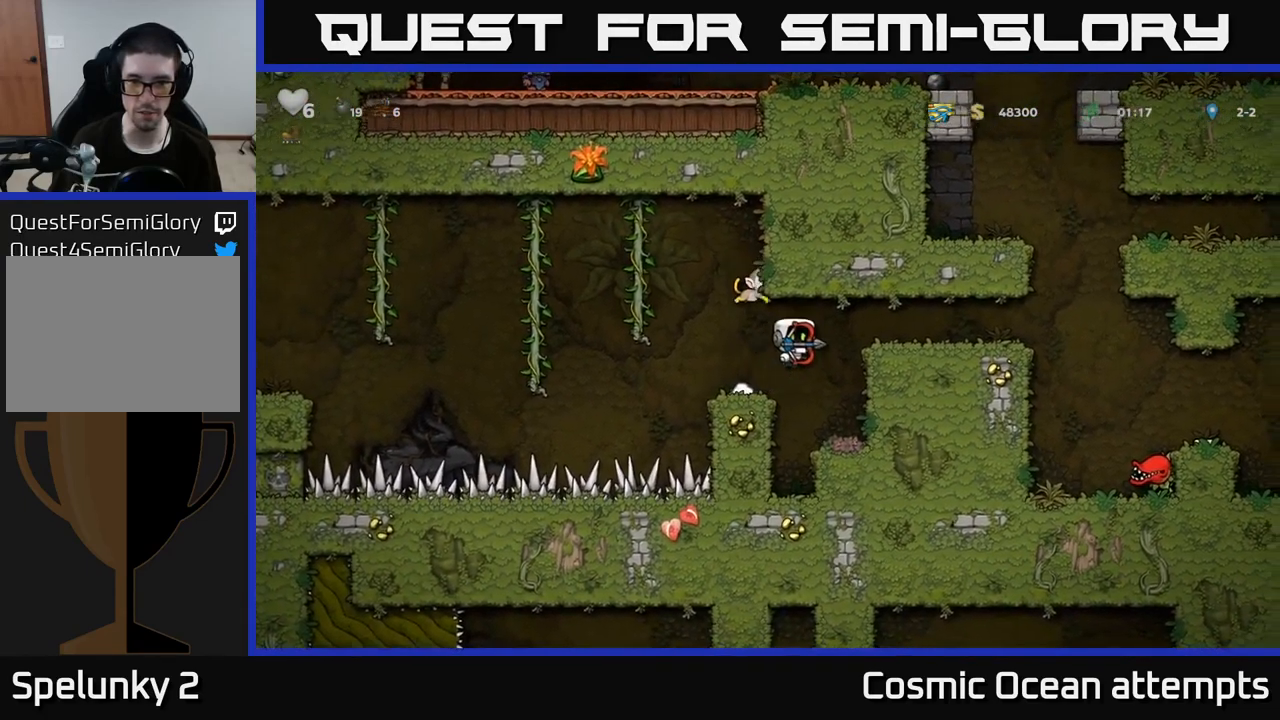
{"buttons": ["DPAD_LEFT"], "left_stick": "center", "right_stick": "center", "events": [[67, "A", "up"], [167, "DPAD_RIGHT", "up"], [400, "DPAD_LEFT", "down"]]}
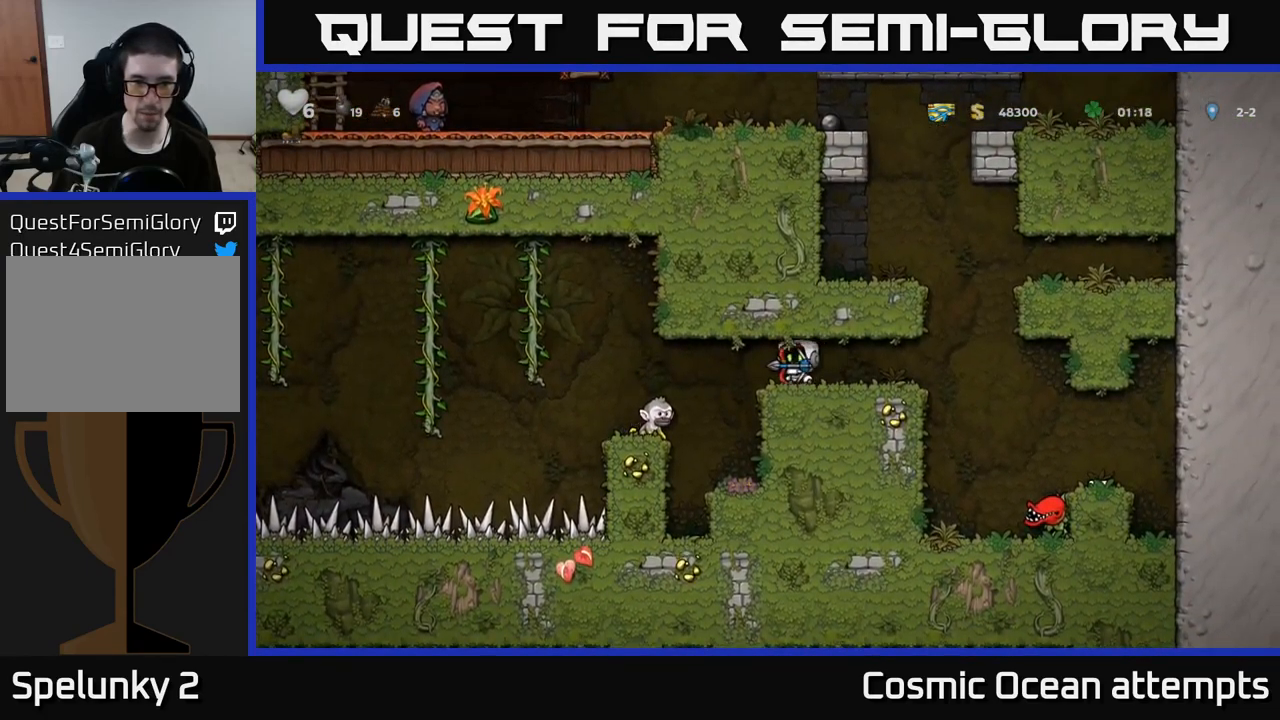
{"buttons": [], "left_stick": "center", "right_stick": "center", "events": [[267, "DPAD_LEFT", "up"]]}
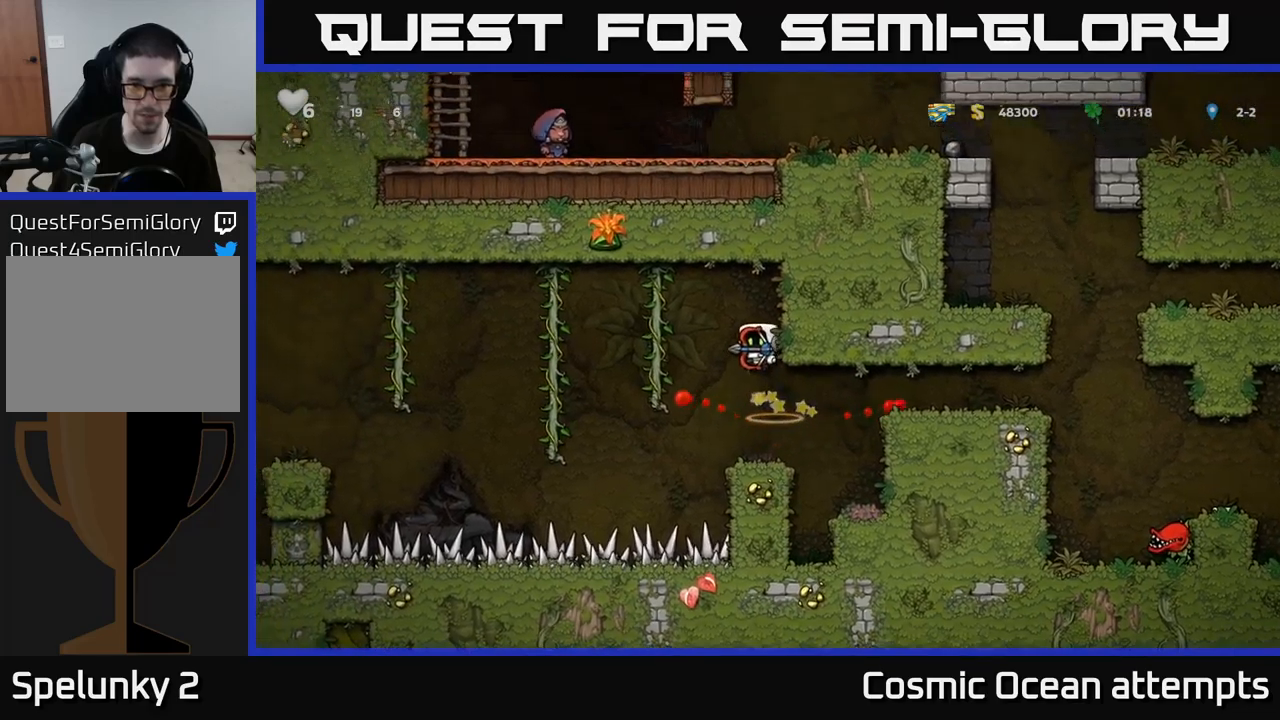
{"buttons": ["DPAD_LEFT"], "left_stick": "center", "right_stick": "center", "events": [[417, "DPAD_LEFT", "down"]]}
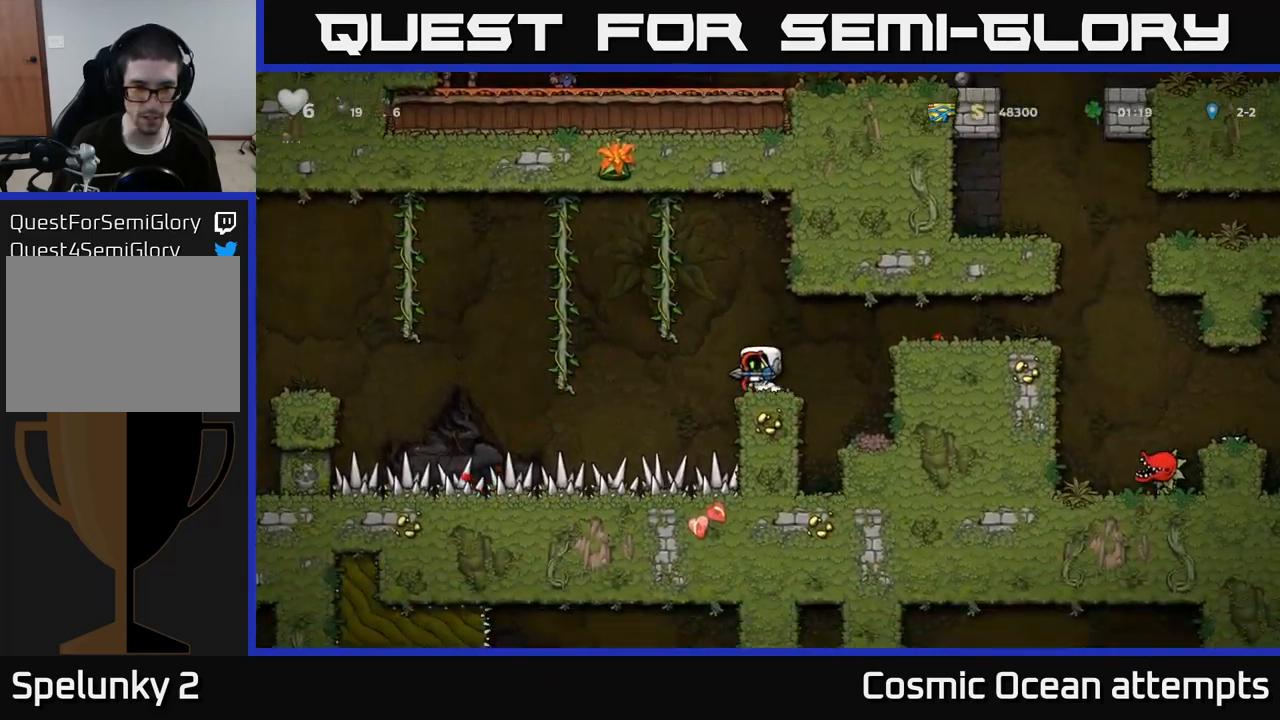
{"buttons": ["DPAD_DOWN"], "left_stick": "center", "right_stick": "center", "events": [[17, "A", "down"], [267, "DPAD_UP", "down"], [367, "A", "up"], [467, "DPAD_UP", "up"], [484, "DPAD_LEFT", "up"], [500, "DPAD_DOWN", "down"]]}
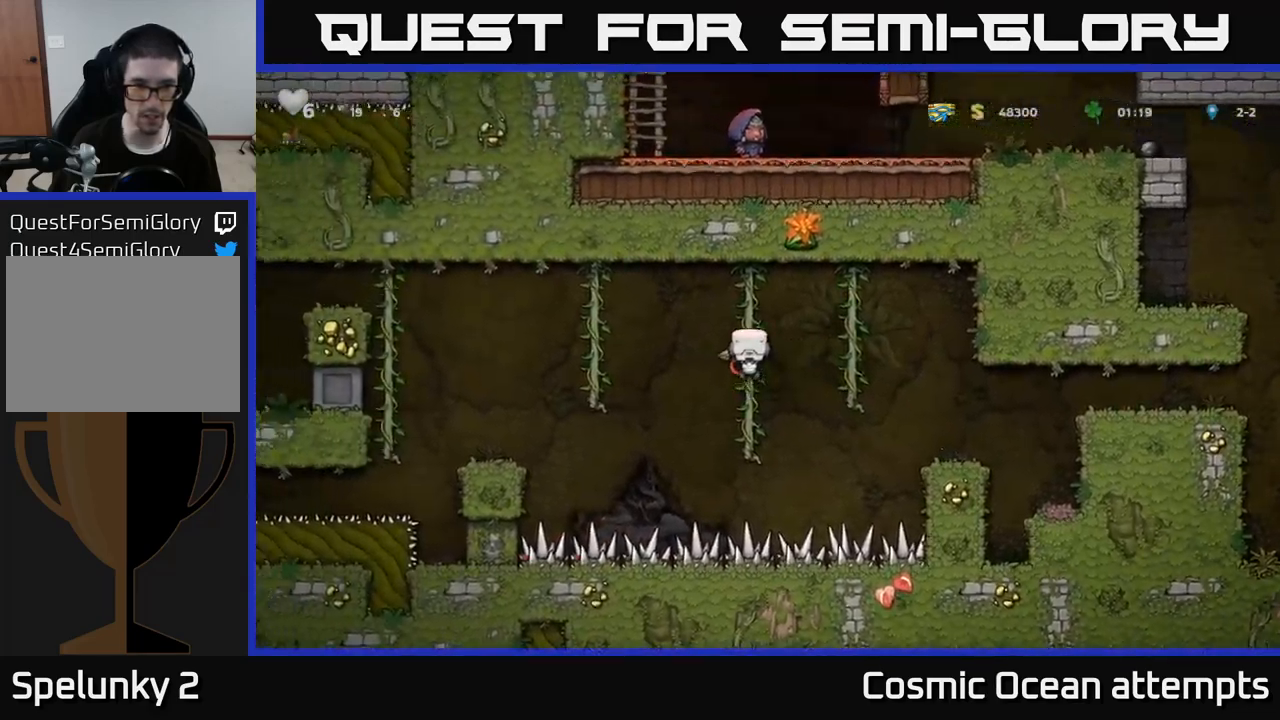
{"buttons": ["A", "DPAD_LEFT"], "left_stick": "center", "right_stick": "center", "events": [[217, "DPAD_DOWN", "up"], [267, "A", "down"], [267, "DPAD_LEFT", "down"]]}
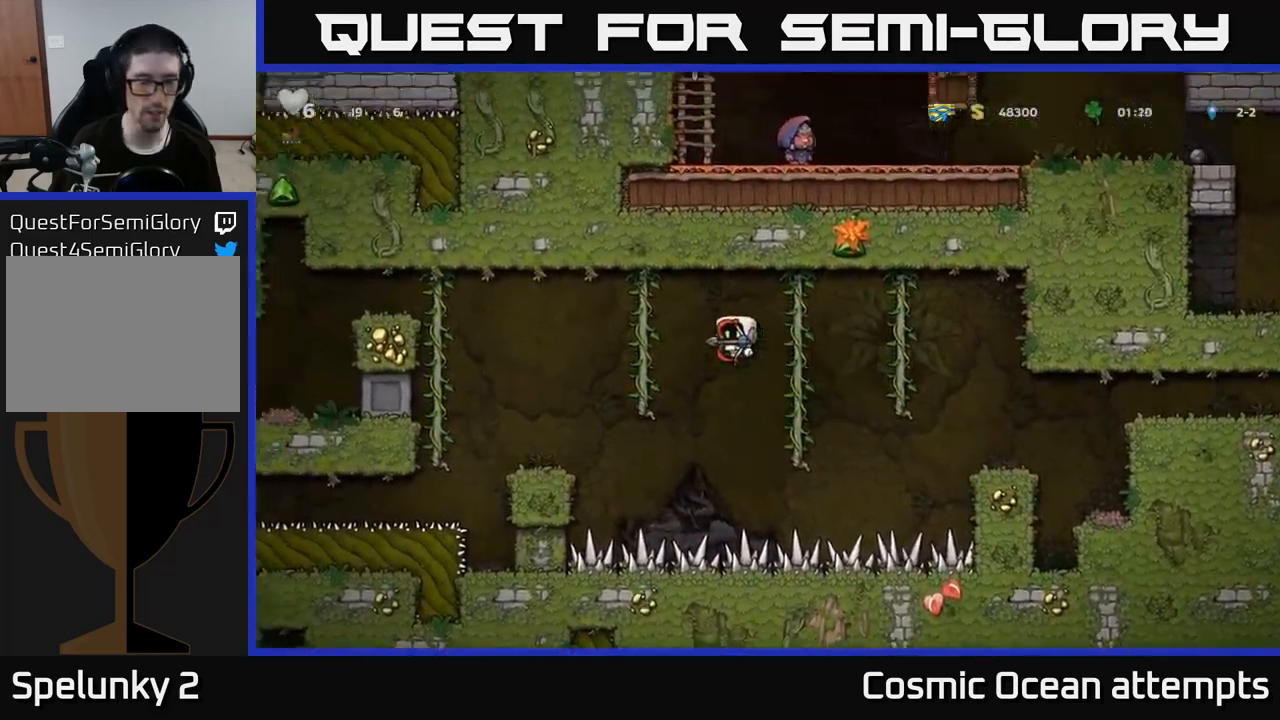
{"buttons": [], "left_stick": "center", "right_stick": "center", "events": [[67, "A", "up"], [284, "DPAD_LEFT", "up"]]}
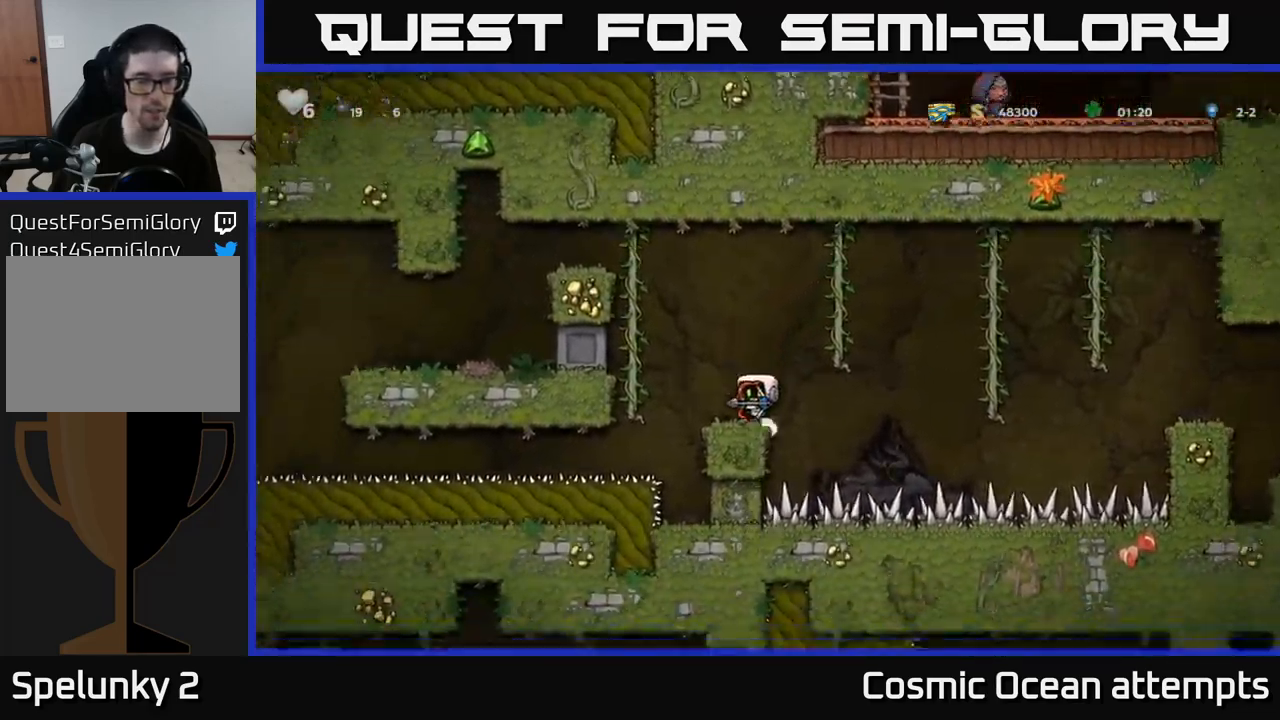
{"buttons": ["A", "DPAD_LEFT"], "left_stick": "center", "right_stick": "center", "events": [[17, "DPAD_LEFT", "down"], [67, "A", "down"], [284, "DPAD_UP", "down"], [317, "A", "up"], [317, "DPAD_LEFT", "up"], [450, "A", "down"], [467, "DPAD_LEFT", "down"], [500, "DPAD_UP", "up"]]}
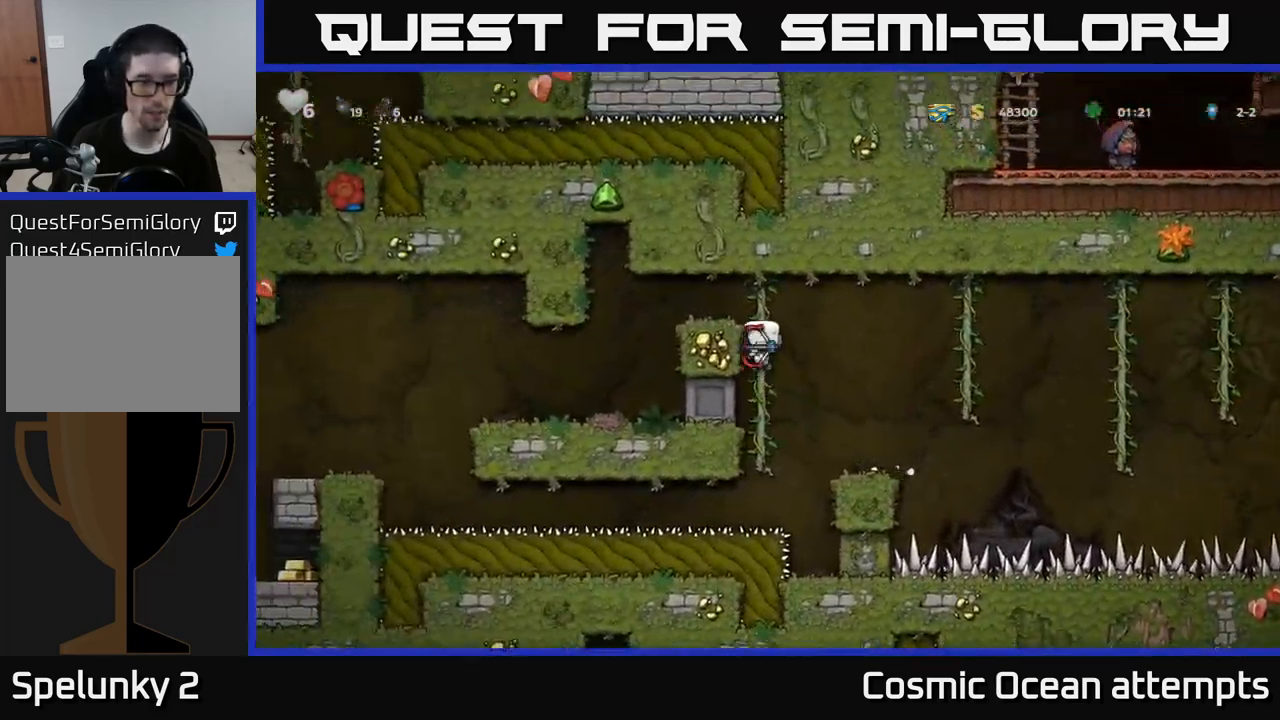
{"buttons": [], "left_stick": "center", "right_stick": "center", "events": [[200, "A", "up"], [450, "DPAD_LEFT", "up"]]}
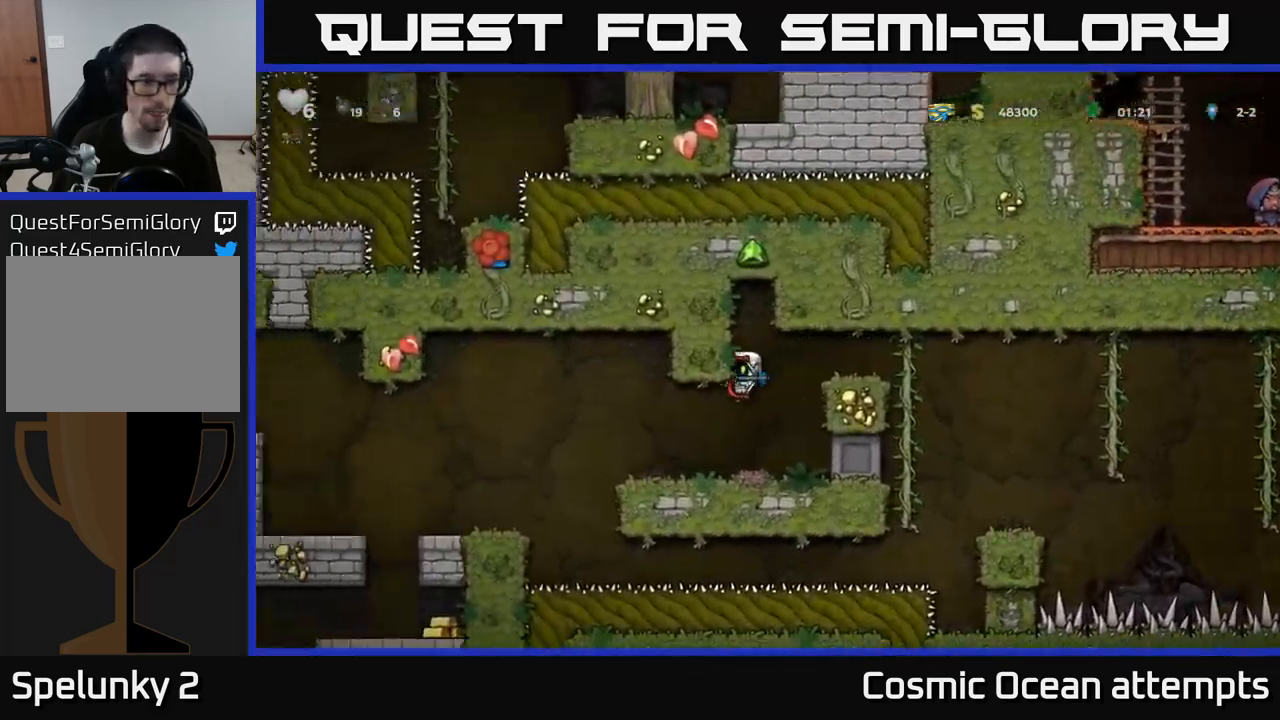
{"buttons": ["DPAD_LEFT"], "left_stick": "center", "right_stick": "center", "events": [[100, "DPAD_LEFT", "down"], [267, "A", "down"], [400, "A", "up"]]}
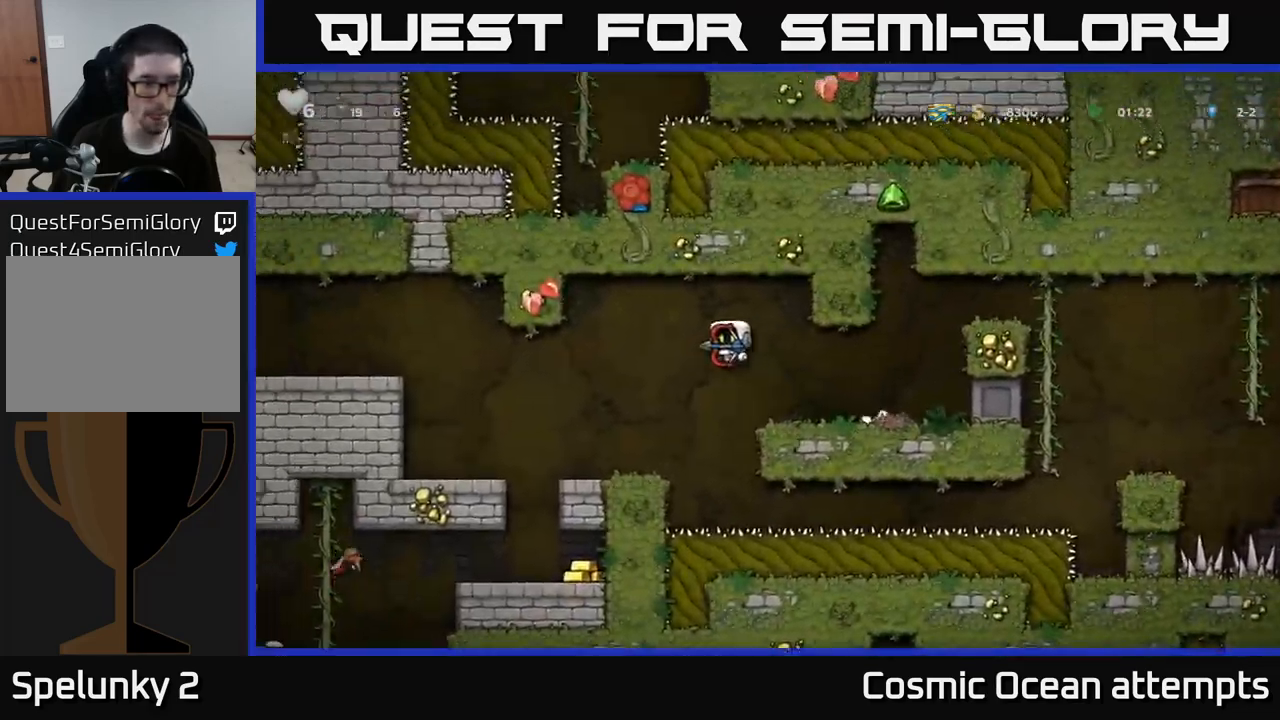
{"buttons": [], "left_stick": "center", "right_stick": "center", "events": [[334, "DPAD_LEFT", "up"]]}